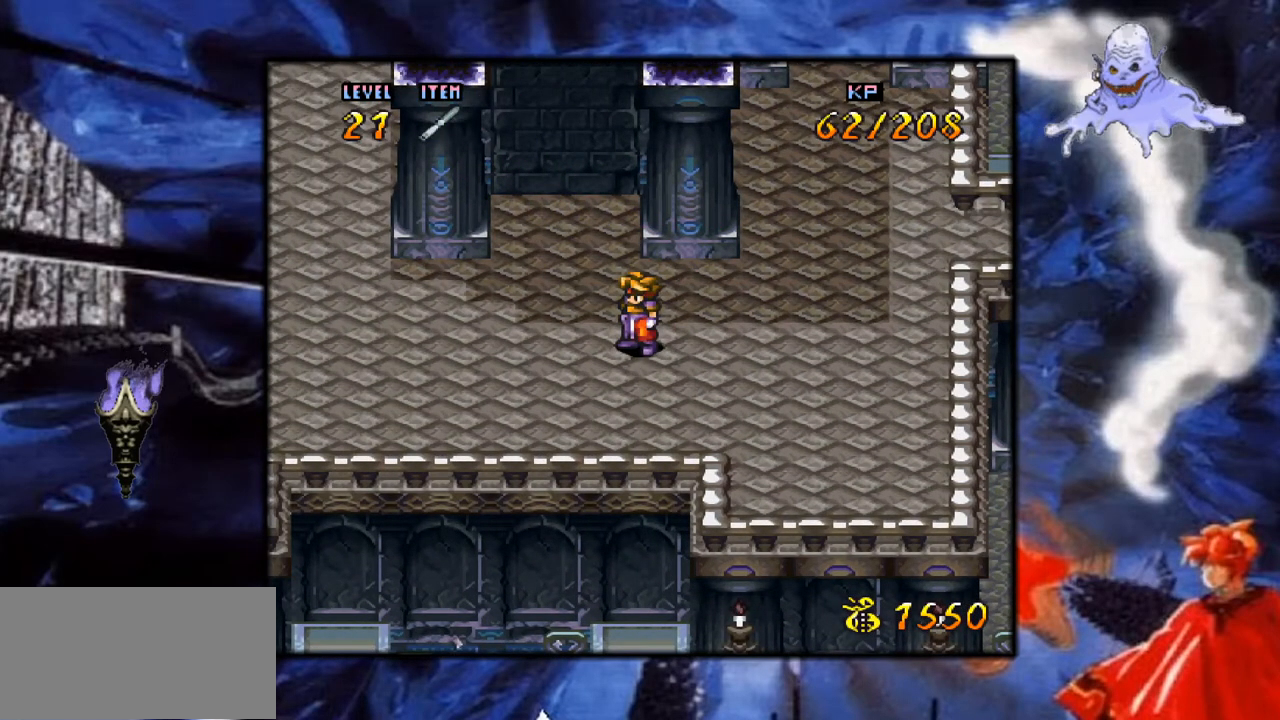
Gameplay with a controller (Nintendo layout); each line is a JSON object with the inputs held at the frame after it. "events" lists button and stick changes between this image and that frame as [ms after this image, input, new state], when the widget could be followed in between. Not read: L3 R1 R3.
{"buttons": ["Y", "DPAD_LEFT"], "events": []}
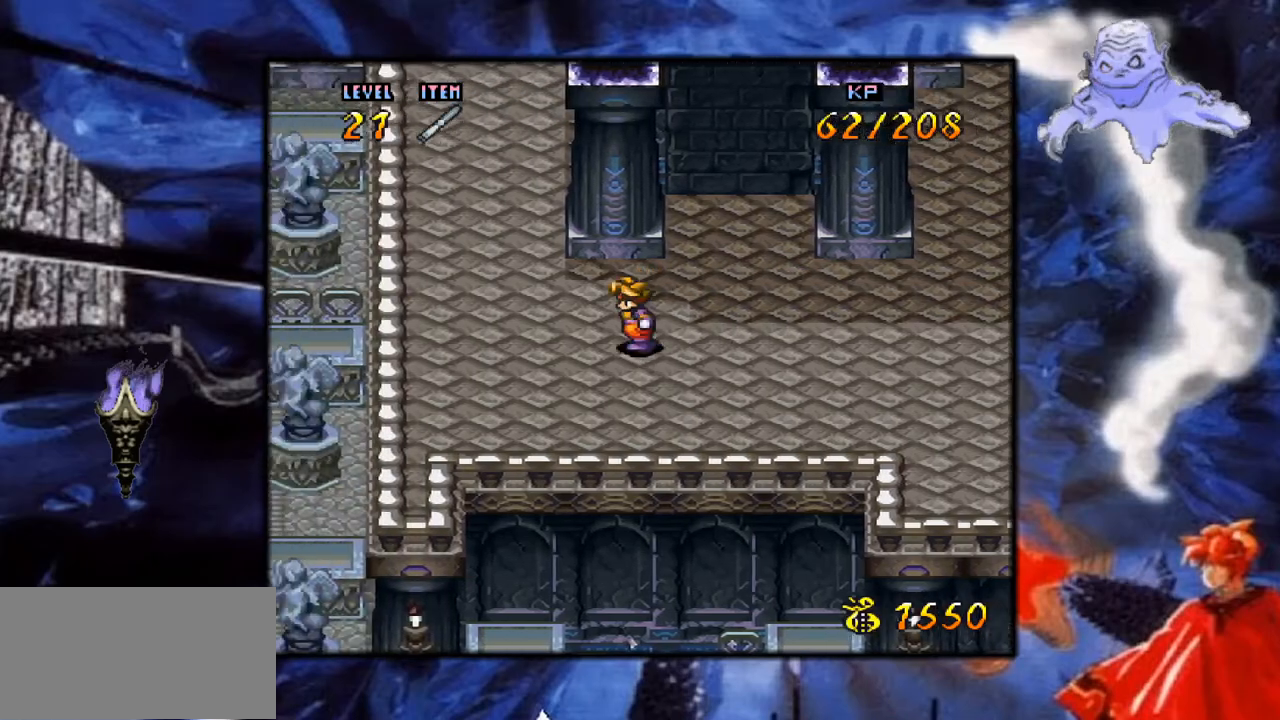
{"buttons": ["Y", "DPAD_UP"], "events": [[483, "DPAD_LEFT", "up"], [500, "DPAD_UP", "down"]]}
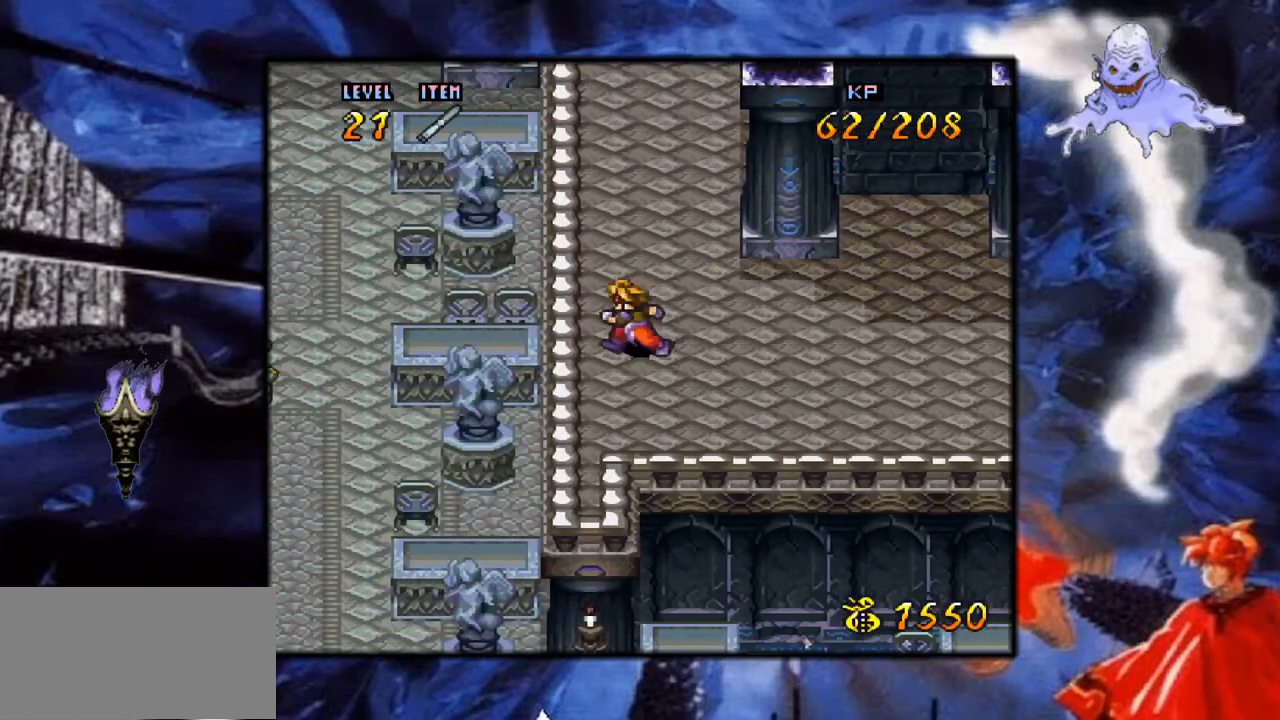
{"buttons": ["Y", "DPAD_UP"], "events": []}
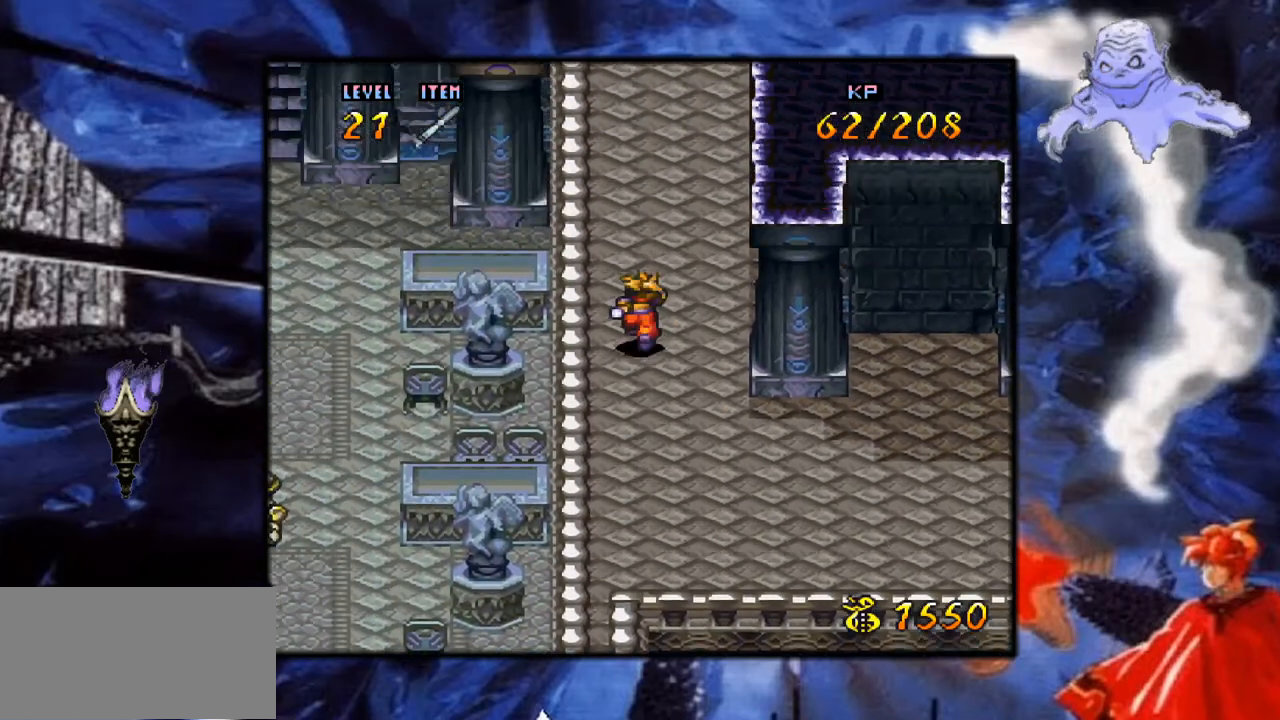
{"buttons": ["Y", "DPAD_UP"], "events": [[150, "DPAD_UP", "up"], [167, "DPAD_UP", "down"]]}
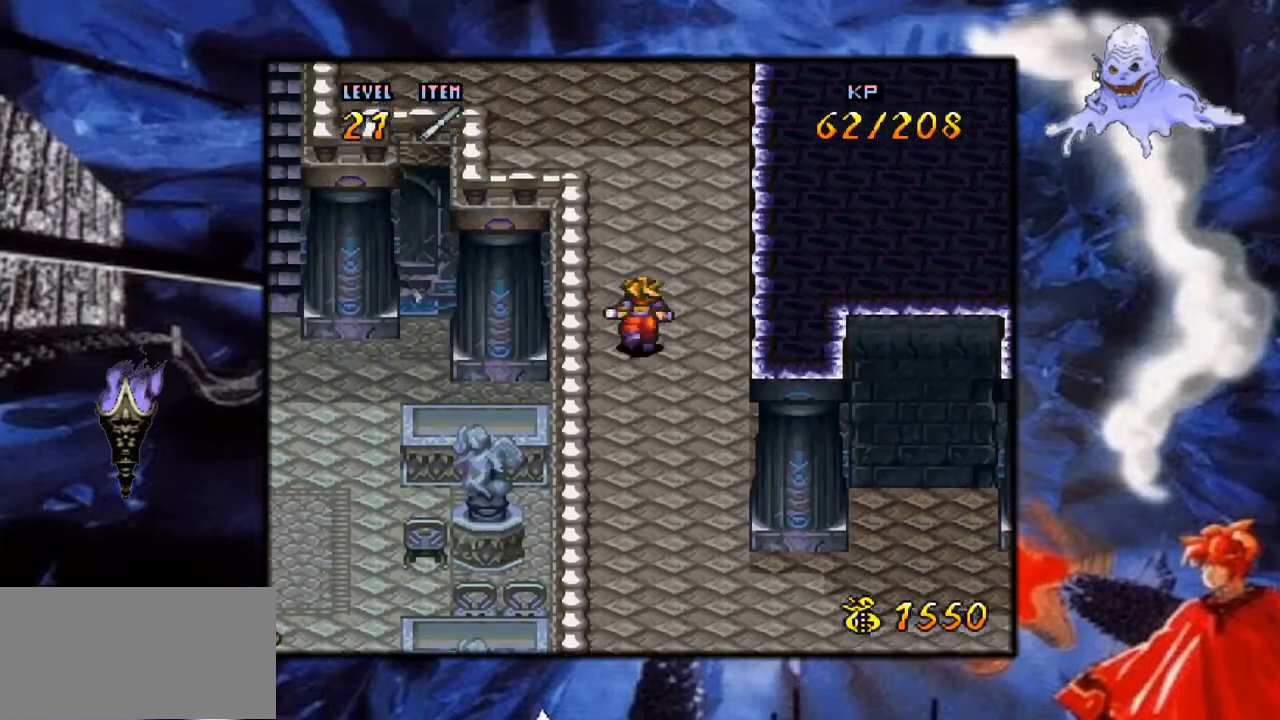
{"buttons": ["Y", "DPAD_UP"], "events": []}
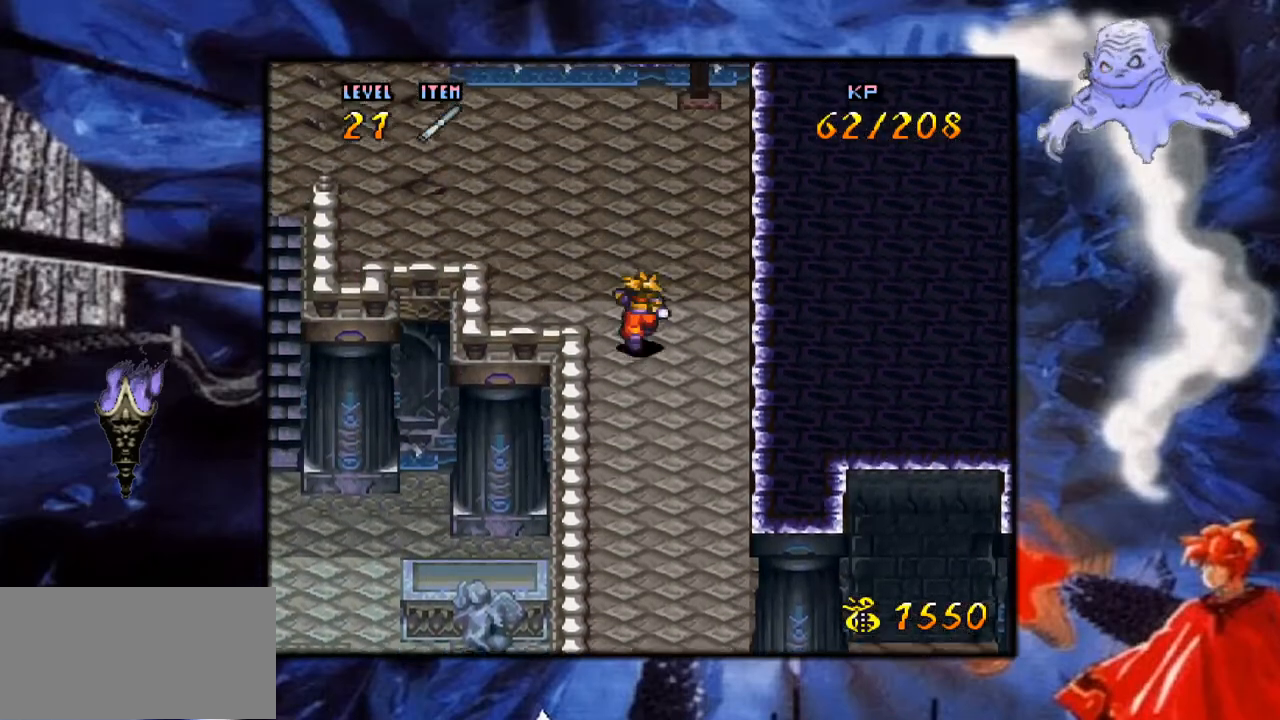
{"buttons": ["Y", "DPAD_UP", "DPAD_LEFT"], "events": [[200, "DPAD_LEFT", "down"]]}
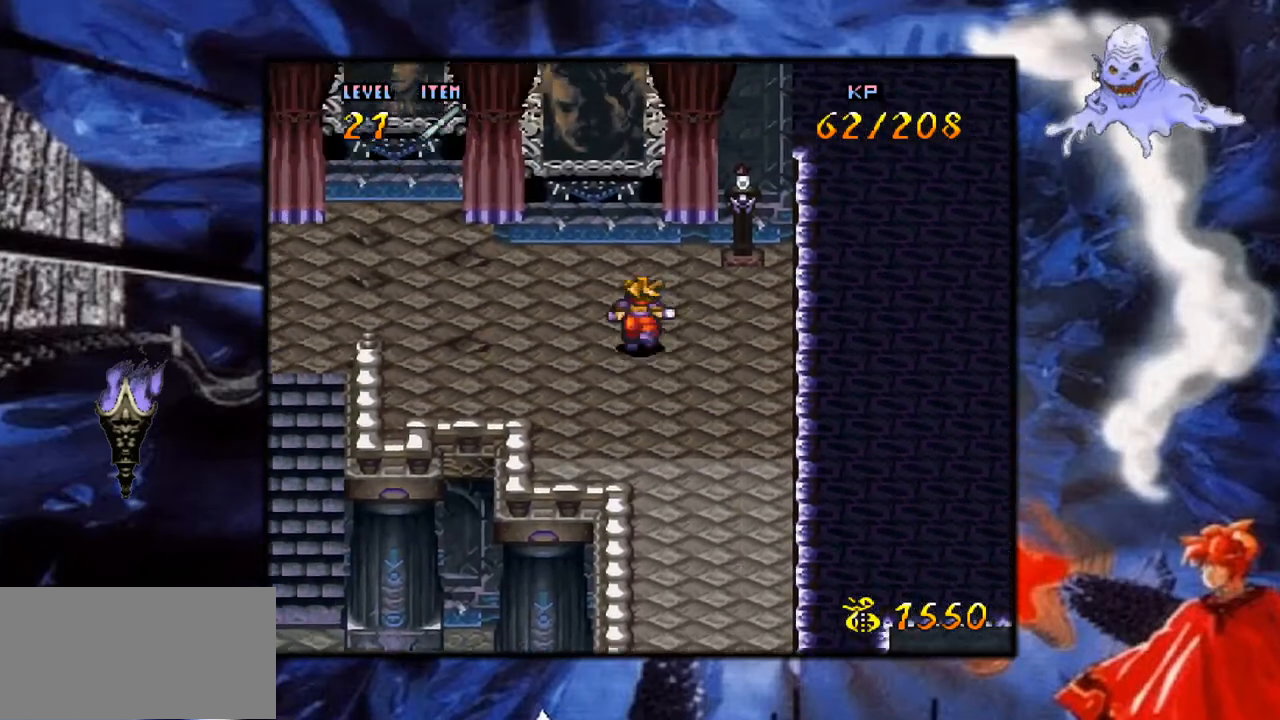
{"buttons": ["Y", "DPAD_LEFT"], "events": [[167, "DPAD_UP", "up"]]}
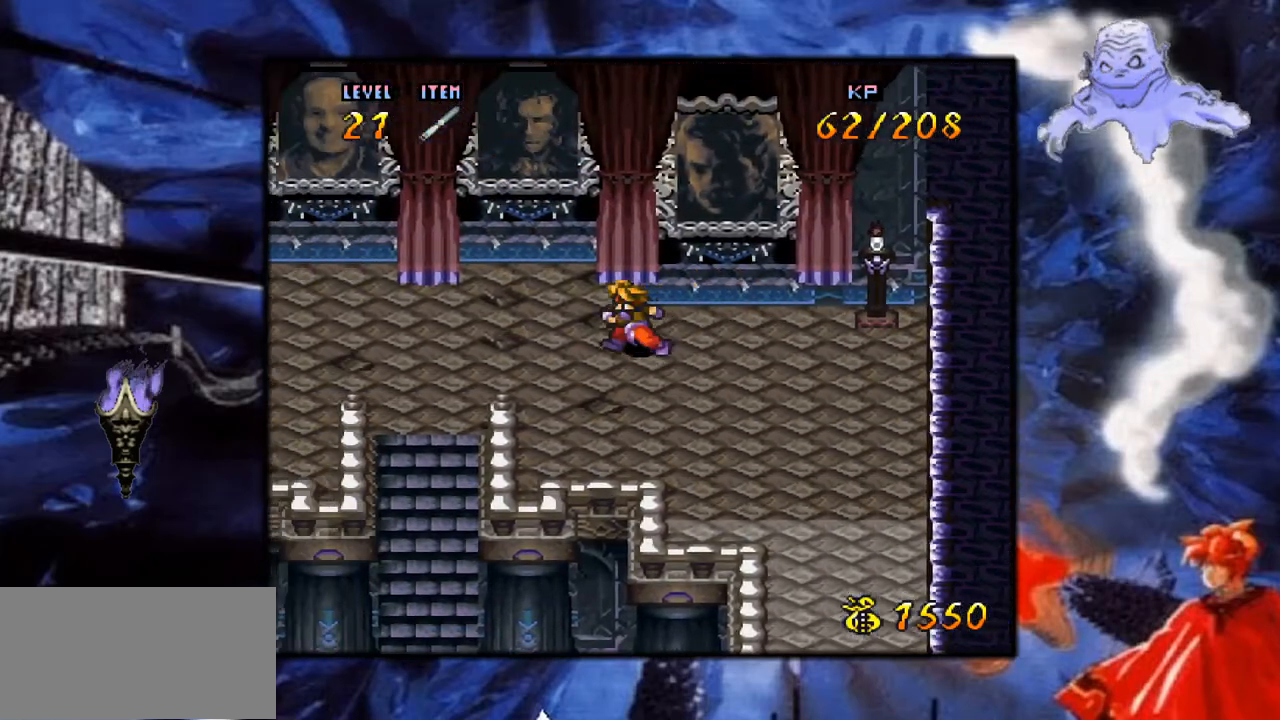
{"buttons": ["Y", "DPAD_DOWN", "DPAD_LEFT"], "events": [[467, "DPAD_DOWN", "down"]]}
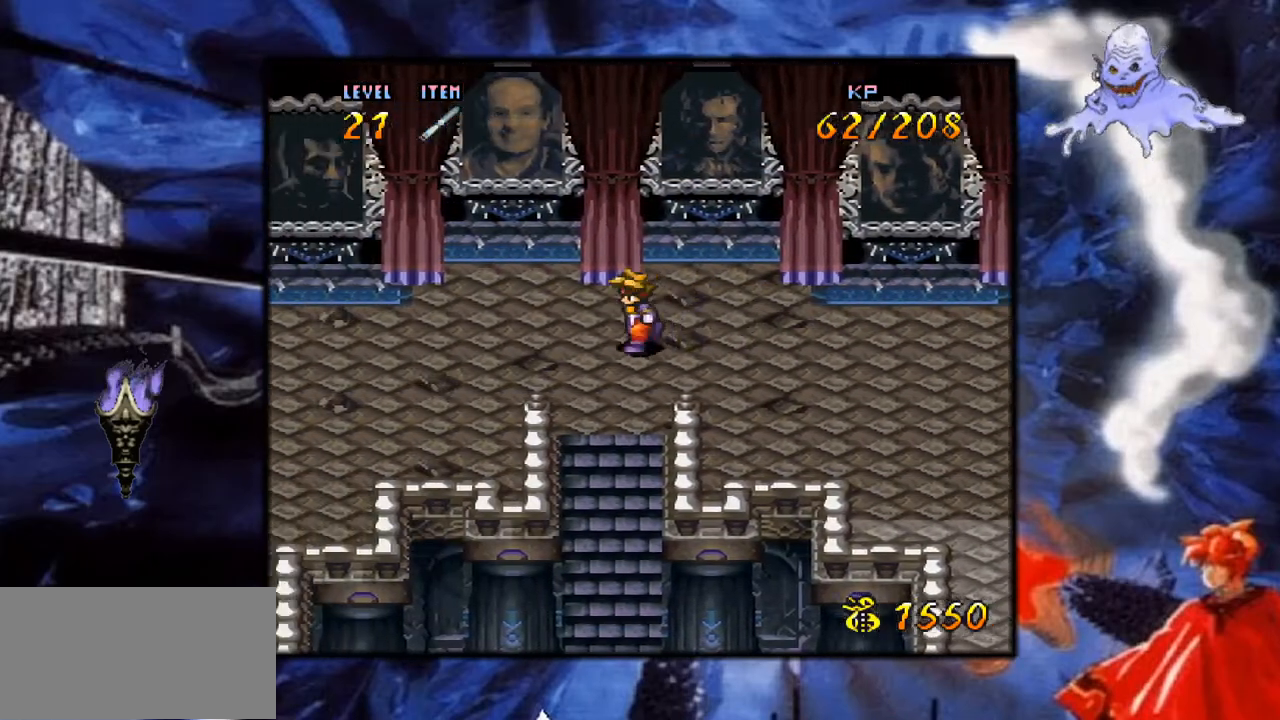
{"buttons": ["Y", "DPAD_DOWN"], "events": [[50, "DPAD_LEFT", "up"]]}
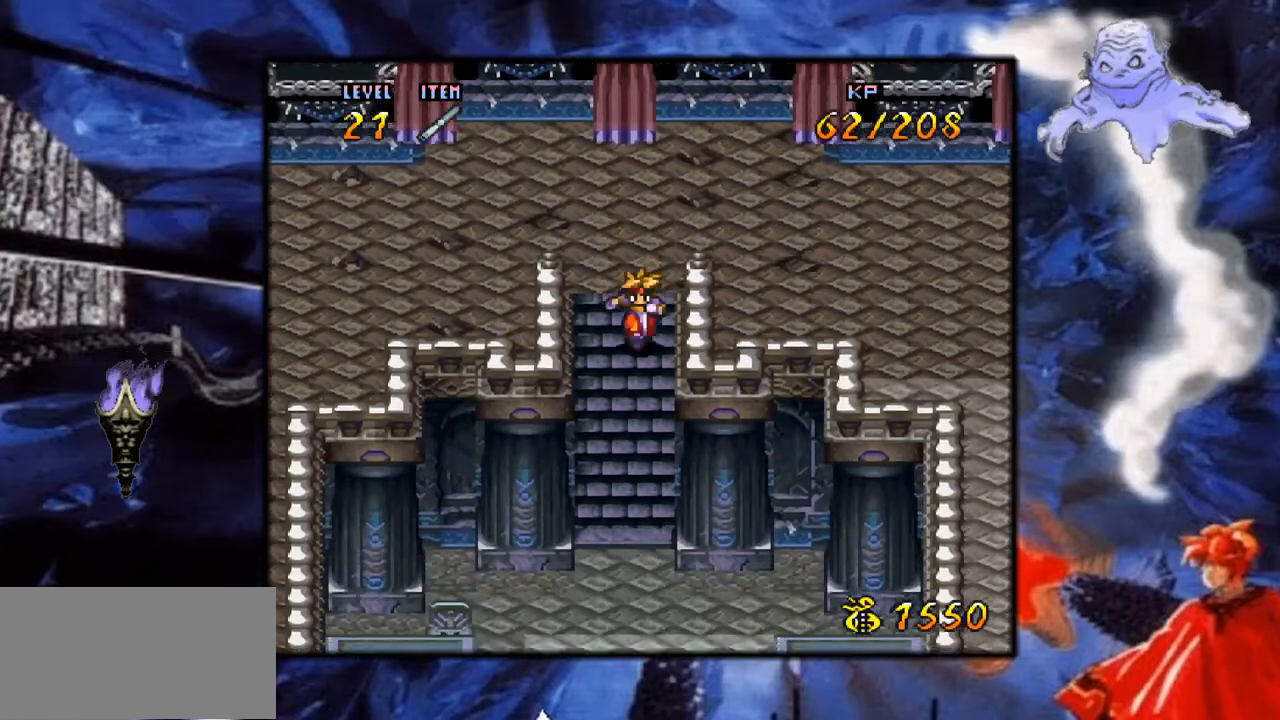
{"buttons": ["Y", "DPAD_DOWN"], "events": [[100, "B", "down"], [283, "B", "up"]]}
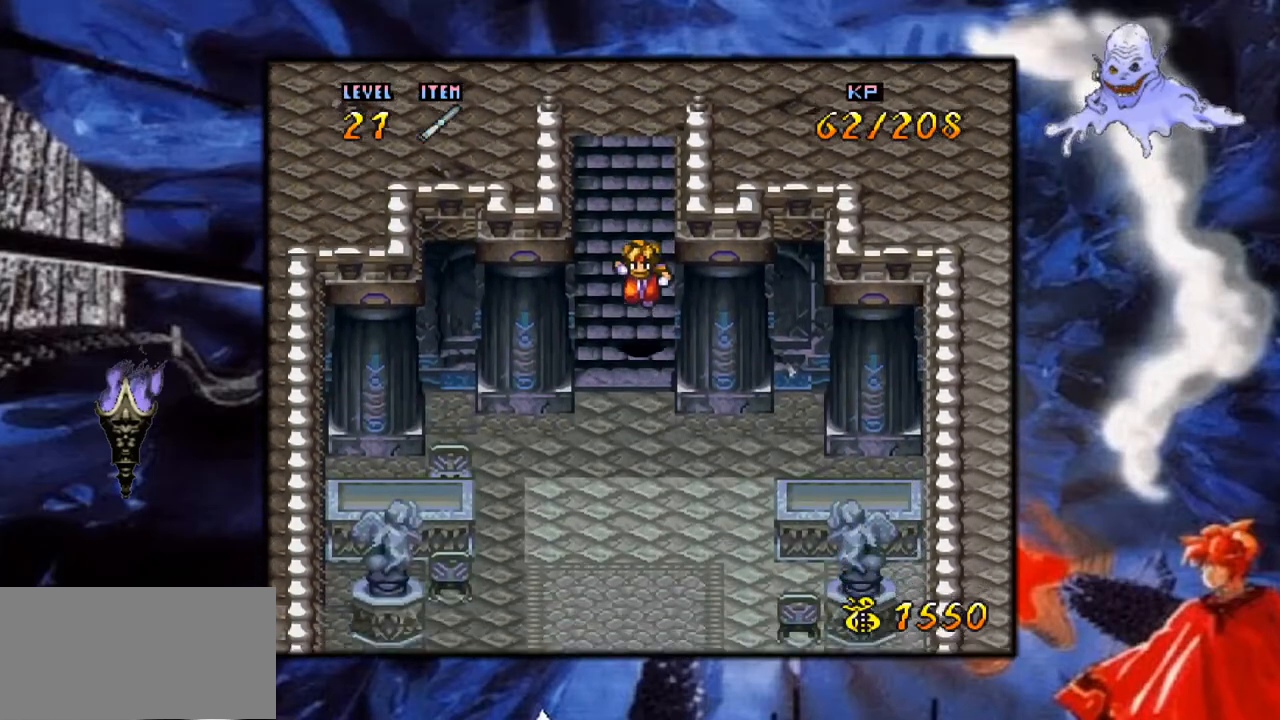
{"buttons": ["Y", "DPAD_DOWN"], "events": [[233, "B", "down"], [467, "B", "up"]]}
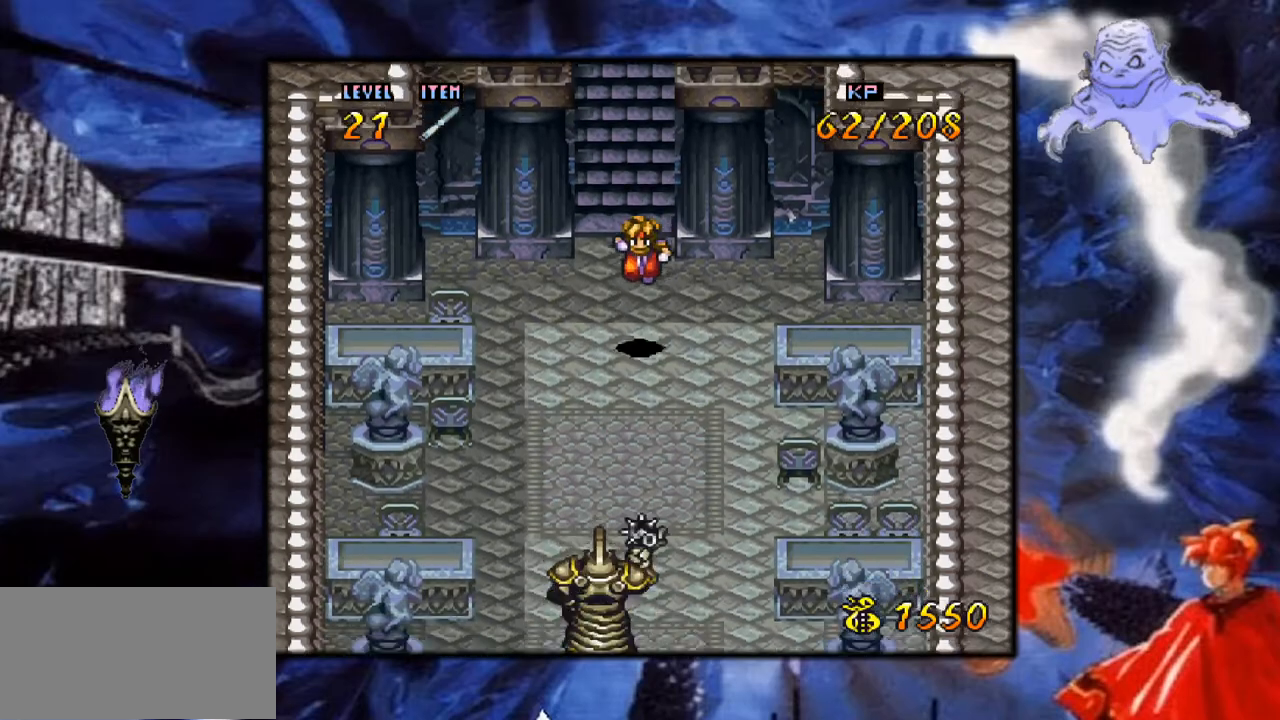
{"buttons": ["B", "DPAD_DOWN"], "events": [[350, "B", "down"], [450, "Y", "up"]]}
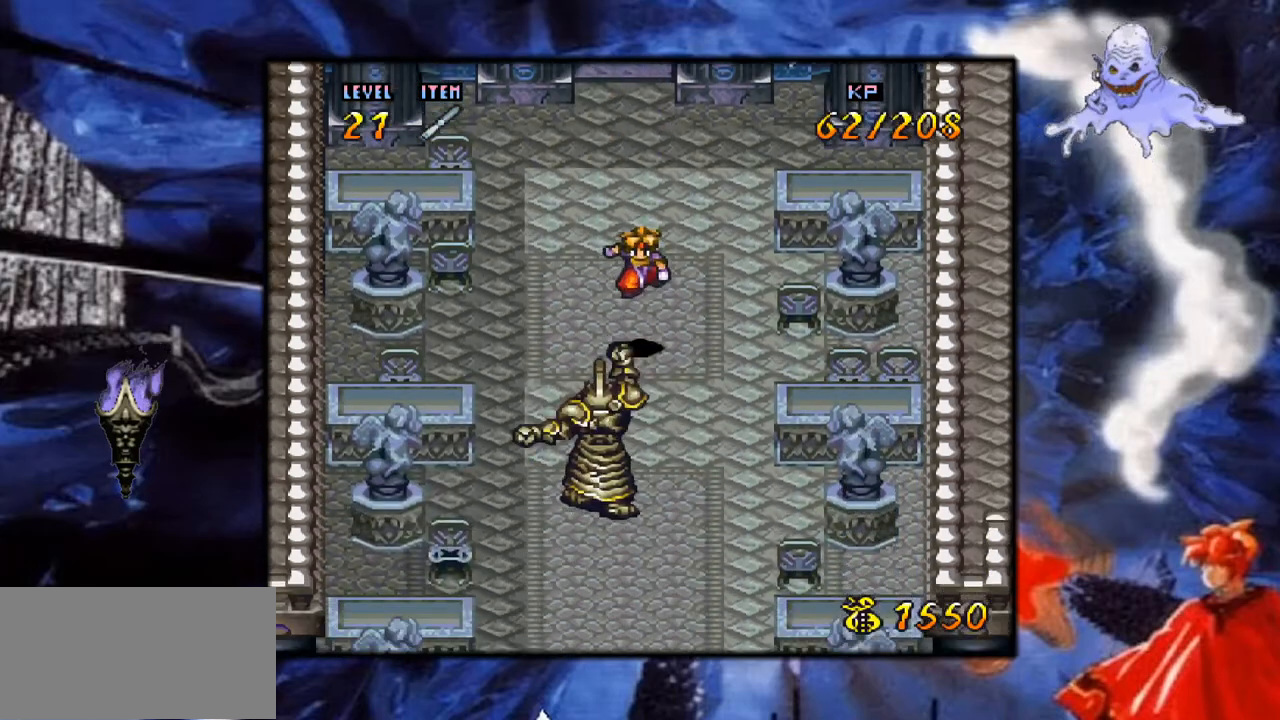
{"buttons": ["A", "DPAD_DOWN"], "events": [[17, "A", "down"], [17, "B", "up"], [67, "A", "up"], [150, "A", "down"], [283, "A", "up"], [350, "A", "down"]]}
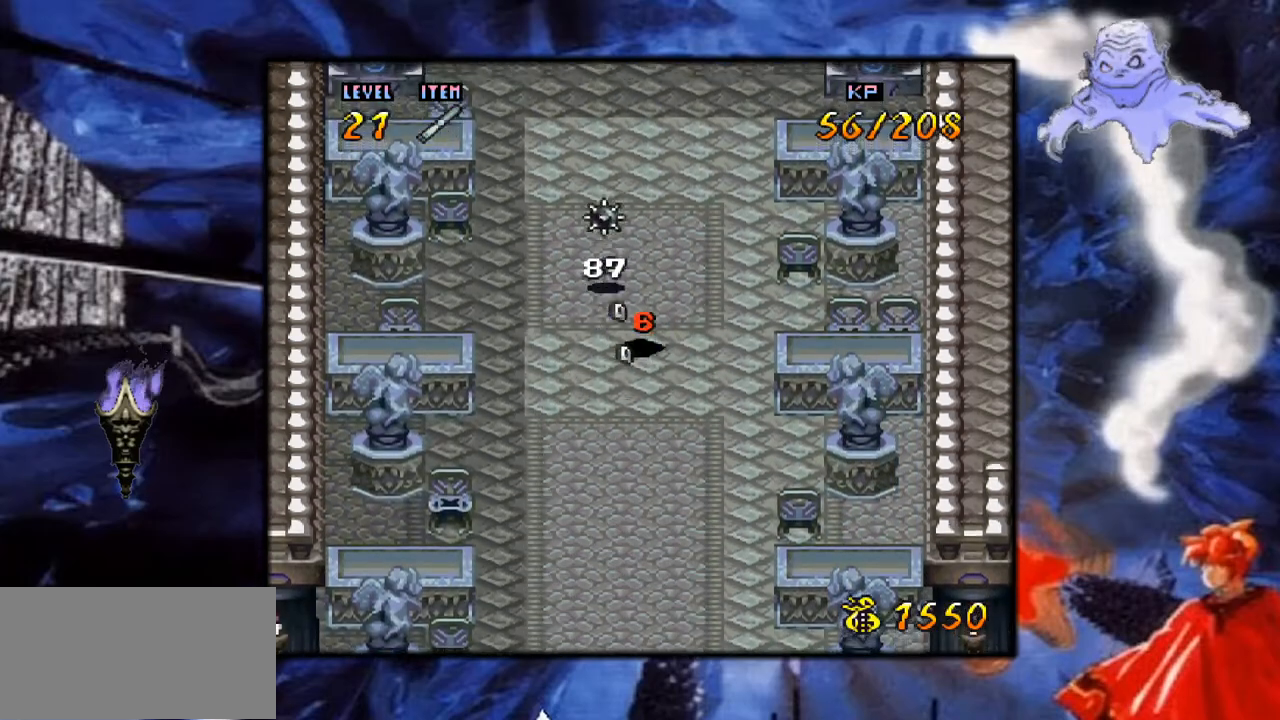
{"buttons": ["DPAD_DOWN"], "events": [[33, "A", "up"], [117, "A", "down"], [267, "A", "up"], [383, "A", "down"], [467, "A", "up"]]}
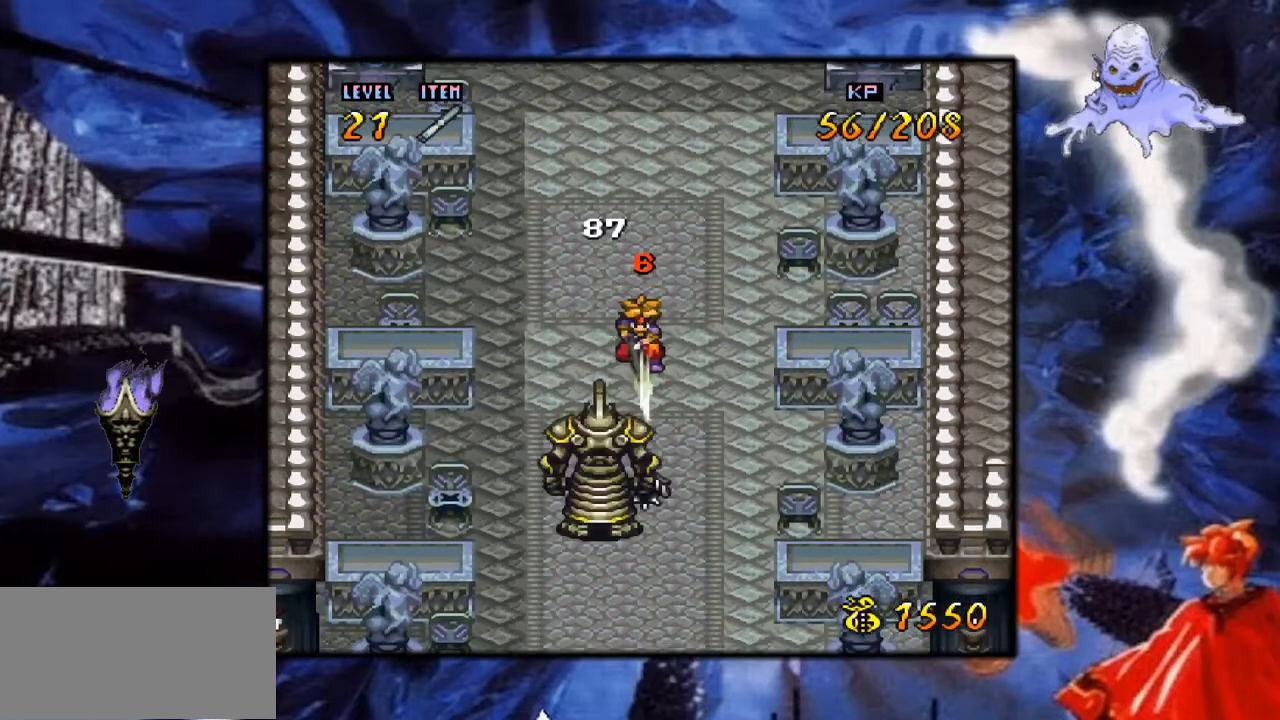
{"buttons": ["A", "DPAD_DOWN"], "events": [[483, "A", "down"]]}
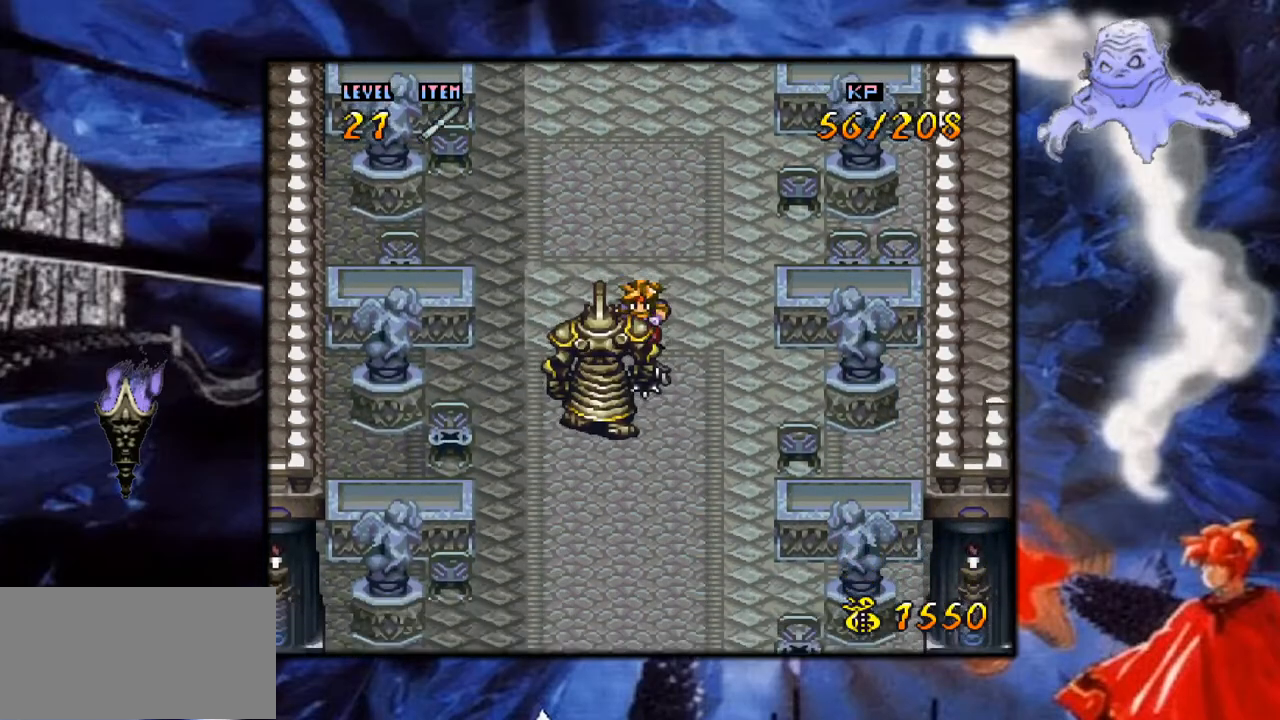
{"buttons": [], "events": [[33, "DPAD_DOWN", "up"], [183, "A", "up"], [267, "A", "down"], [417, "A", "up"]]}
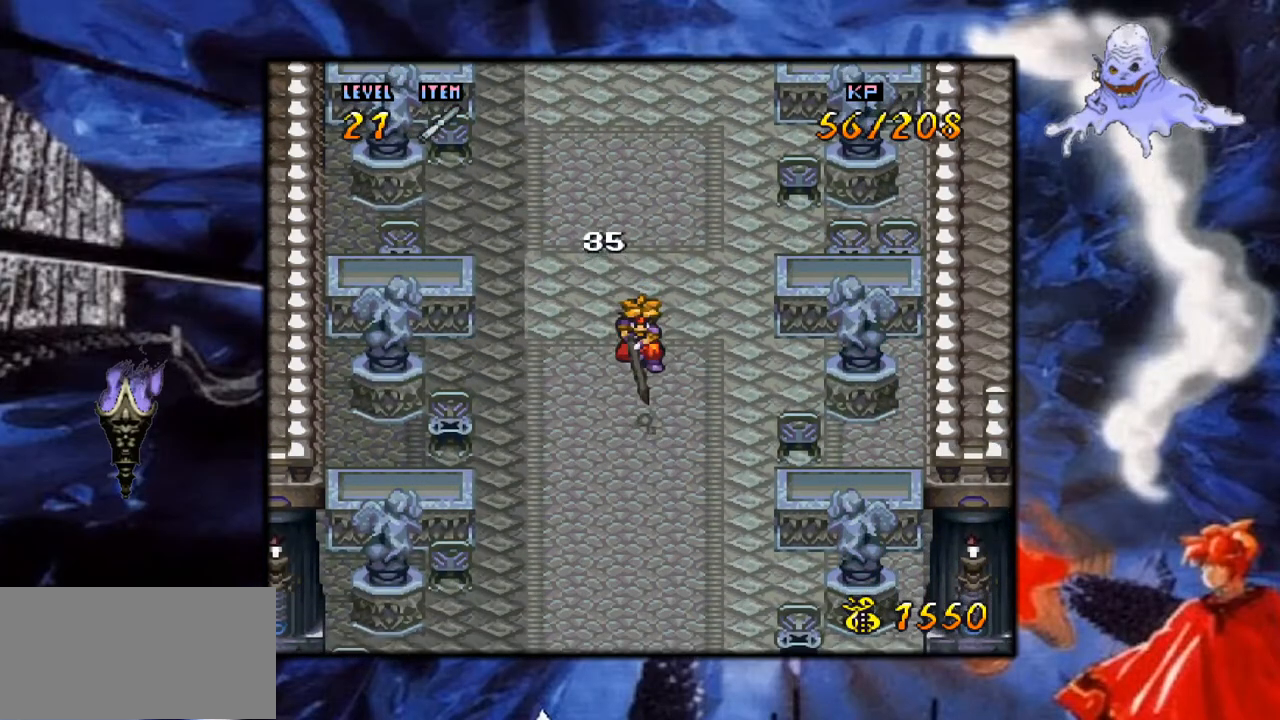
{"buttons": ["Y", "DPAD_UP"], "events": [[233, "Y", "down"], [300, "DPAD_UP", "down"]]}
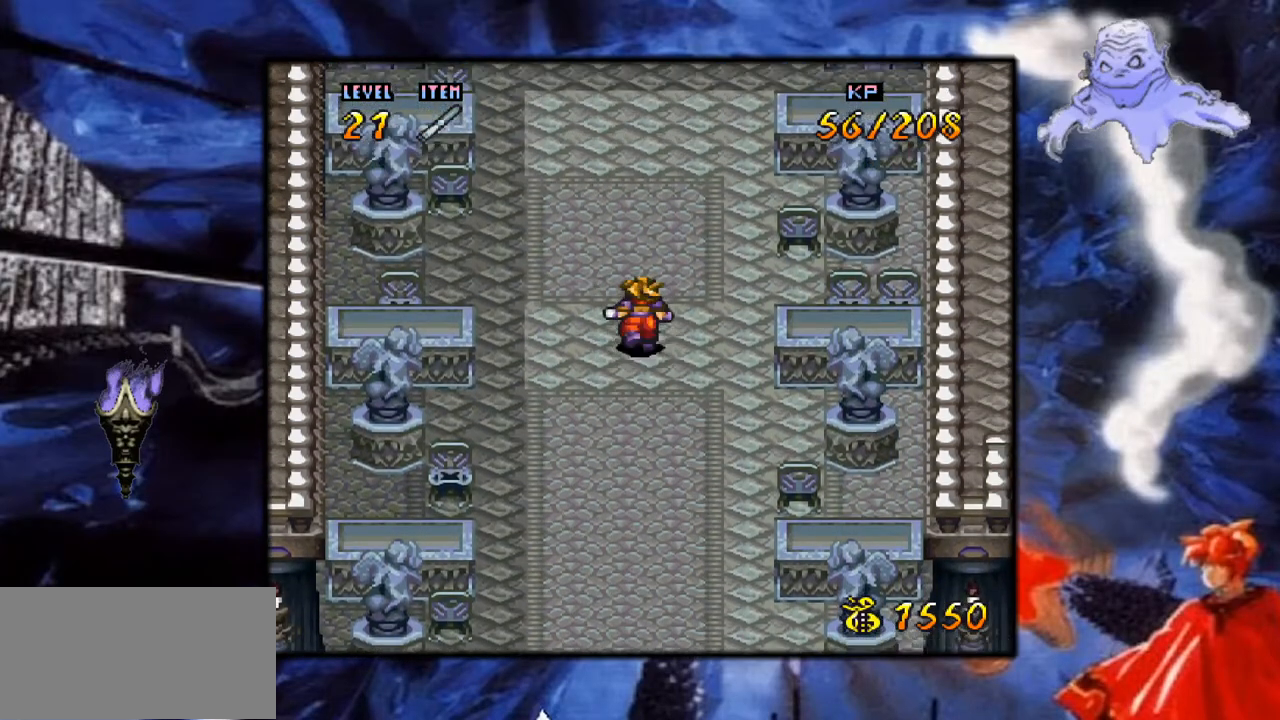
{"buttons": ["Y", "DPAD_DOWN"], "events": [[283, "DPAD_UP", "up"], [500, "DPAD_DOWN", "down"]]}
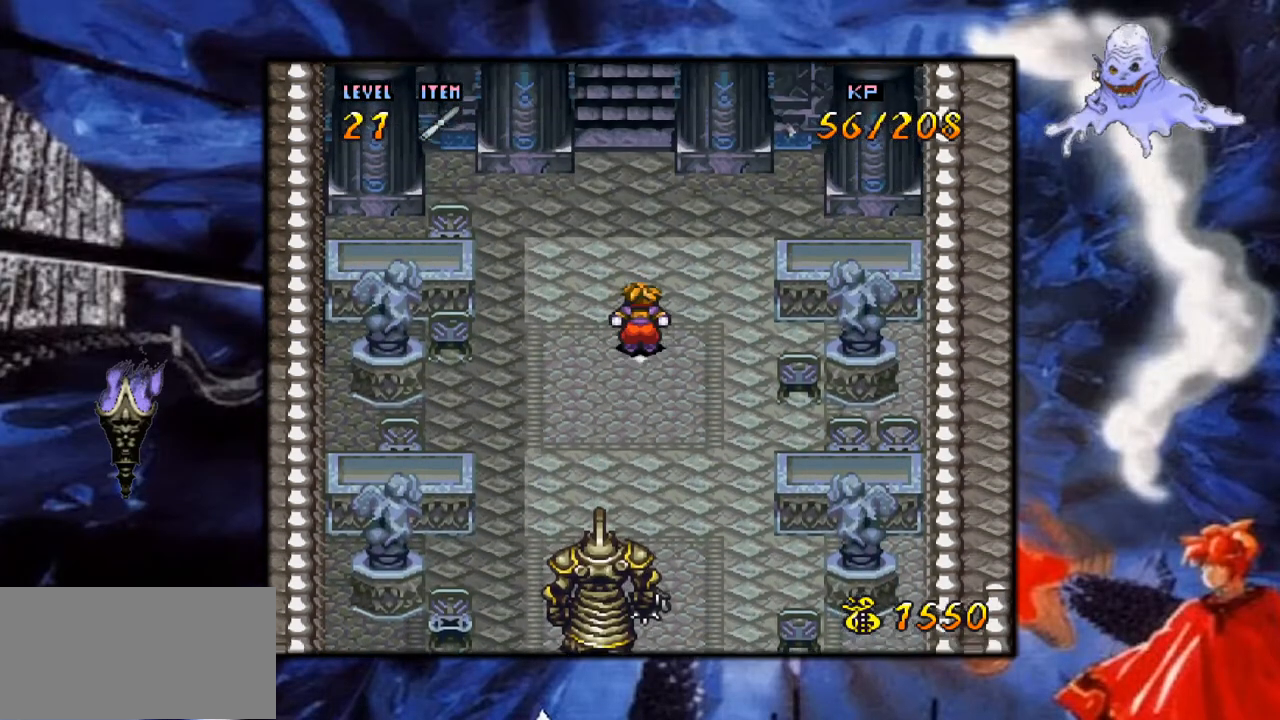
{"buttons": ["Y", "DPAD_DOWN"], "events": []}
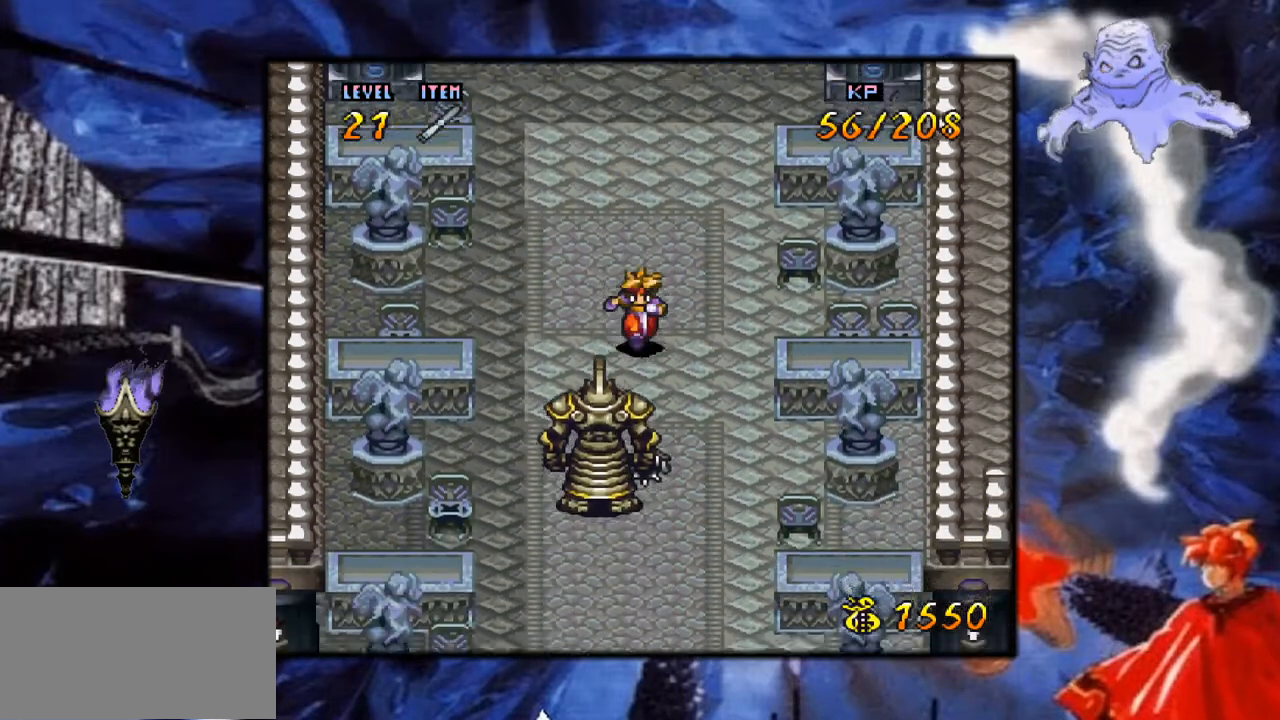
{"buttons": ["DPAD_DOWN"], "events": [[17, "Y", "up"], [67, "A", "down"], [183, "A", "up"], [283, "A", "down"], [450, "A", "up"]]}
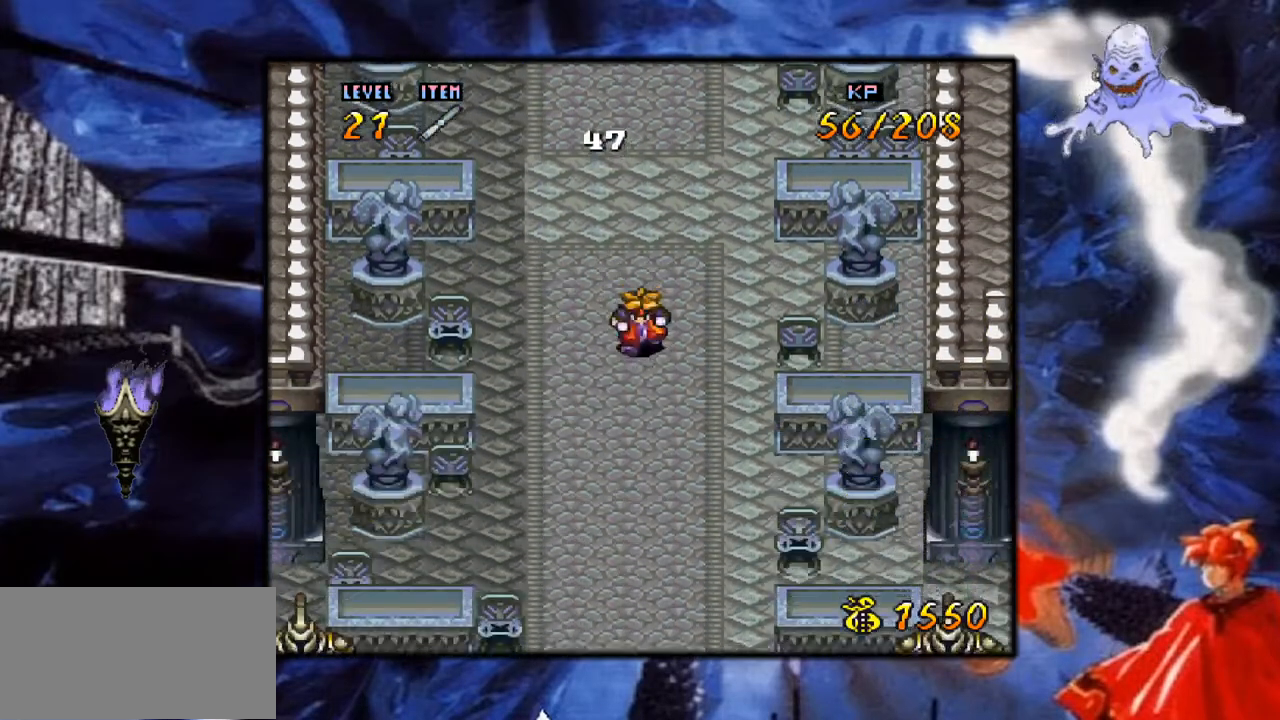
{"buttons": [], "events": [[83, "A", "down"], [150, "DPAD_DOWN", "up"], [267, "A", "up"], [333, "A", "down"], [467, "A", "up"]]}
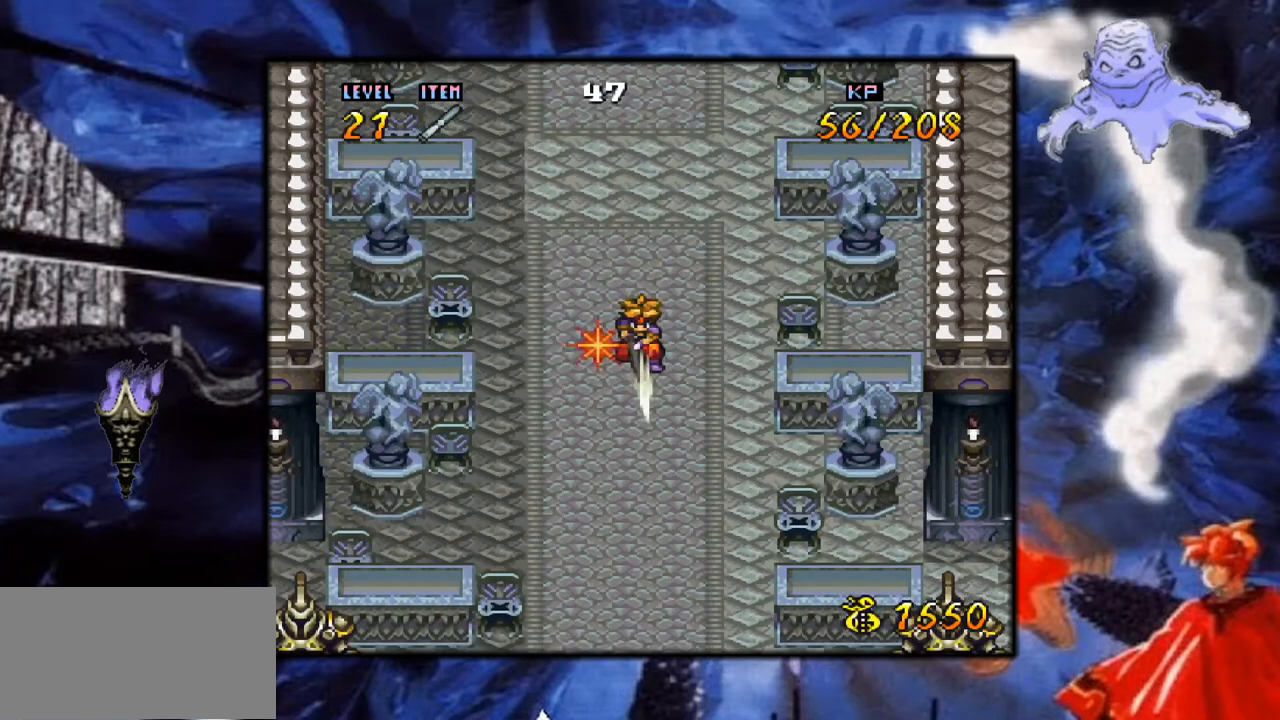
{"buttons": ["DPAD_DOWN"], "events": [[67, "A", "down"], [233, "A", "up"], [317, "A", "down"], [417, "DPAD_DOWN", "down"], [450, "A", "up"]]}
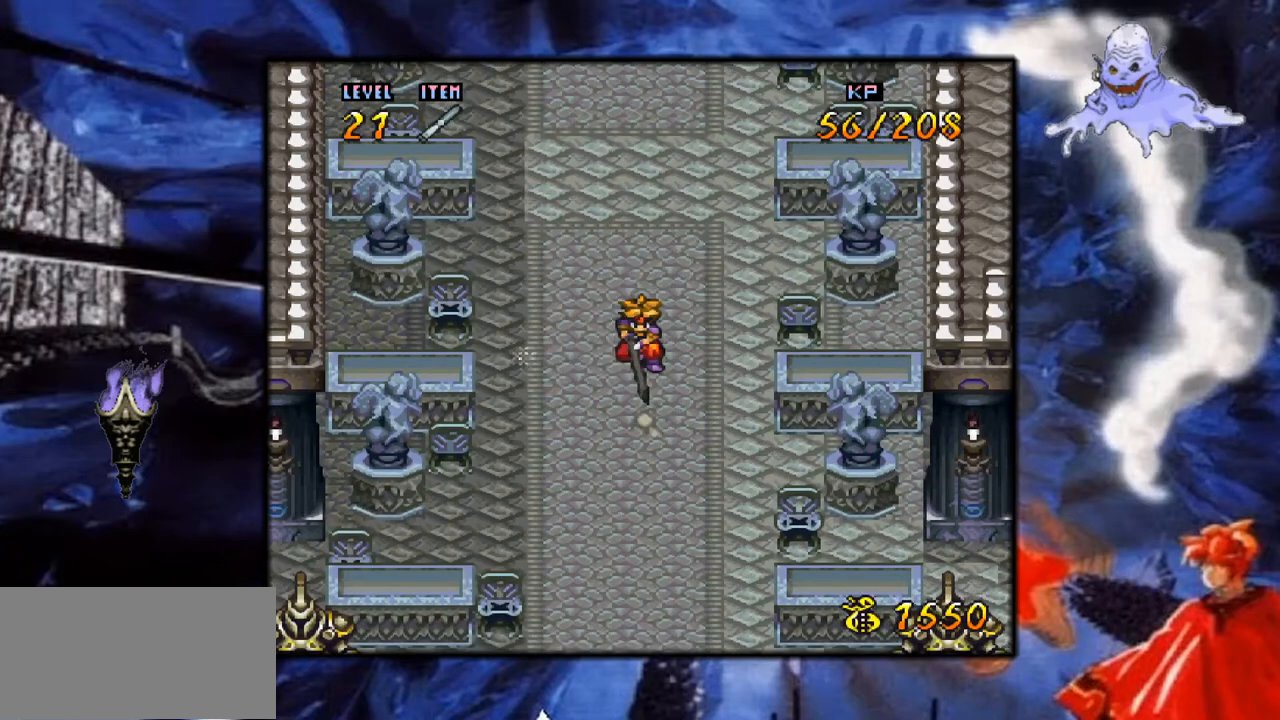
{"buttons": ["Y", "DPAD_LEFT"], "events": [[217, "DPAD_DOWN", "up"], [217, "Y", "down"], [367, "DPAD_LEFT", "down"]]}
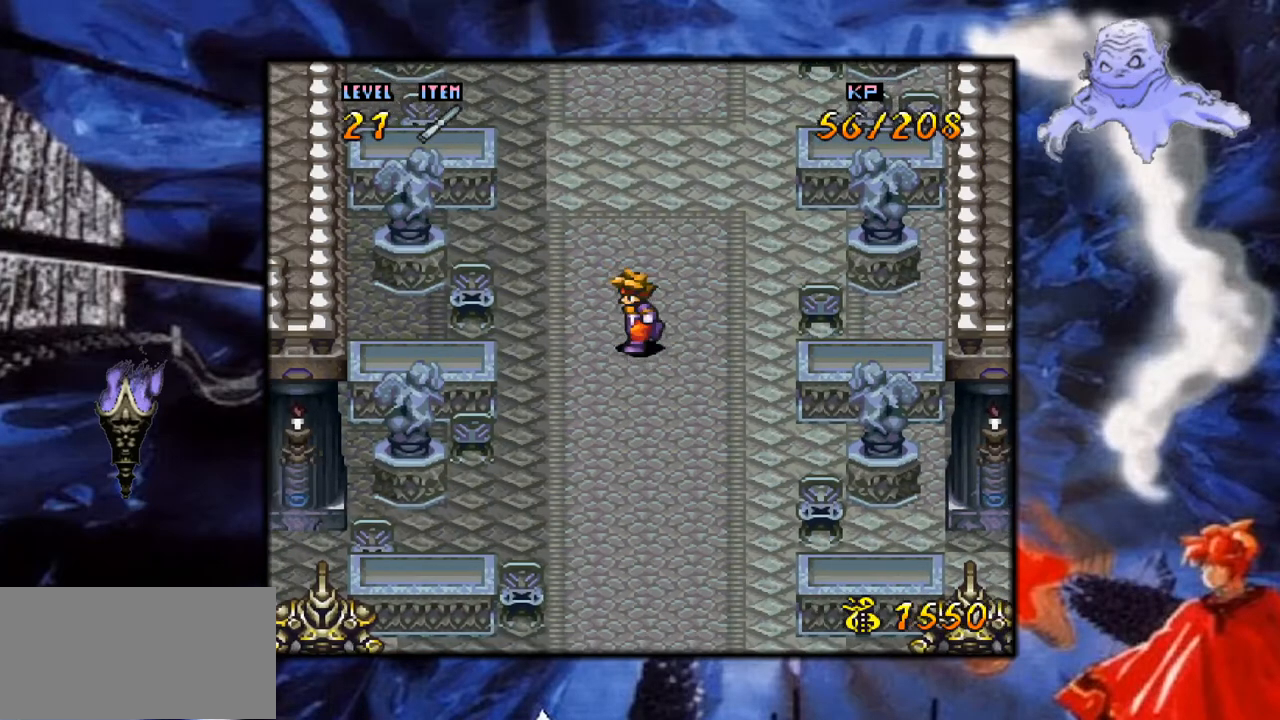
{"buttons": ["Y", "DPAD_RIGHT"], "events": [[117, "DPAD_LEFT", "up"], [233, "DPAD_RIGHT", "down"]]}
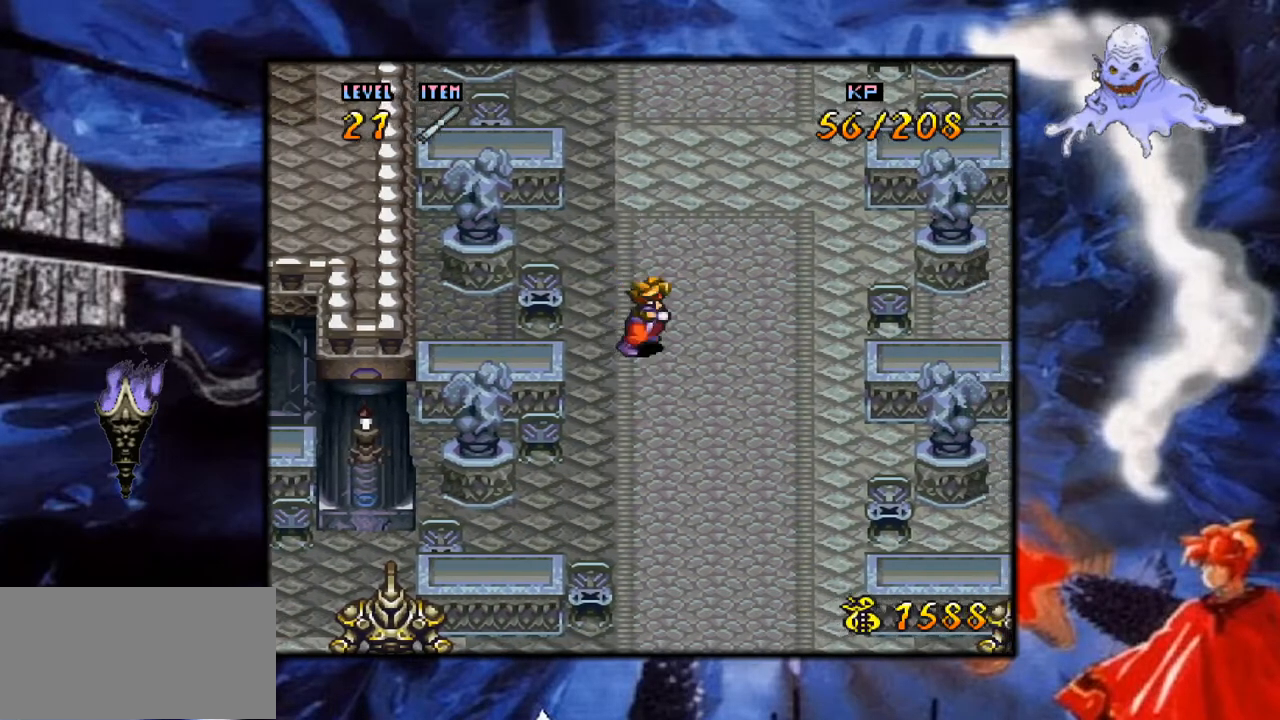
{"buttons": ["Y", "DPAD_DOWN"], "events": [[100, "DPAD_DOWN", "down"], [100, "DPAD_RIGHT", "up"]]}
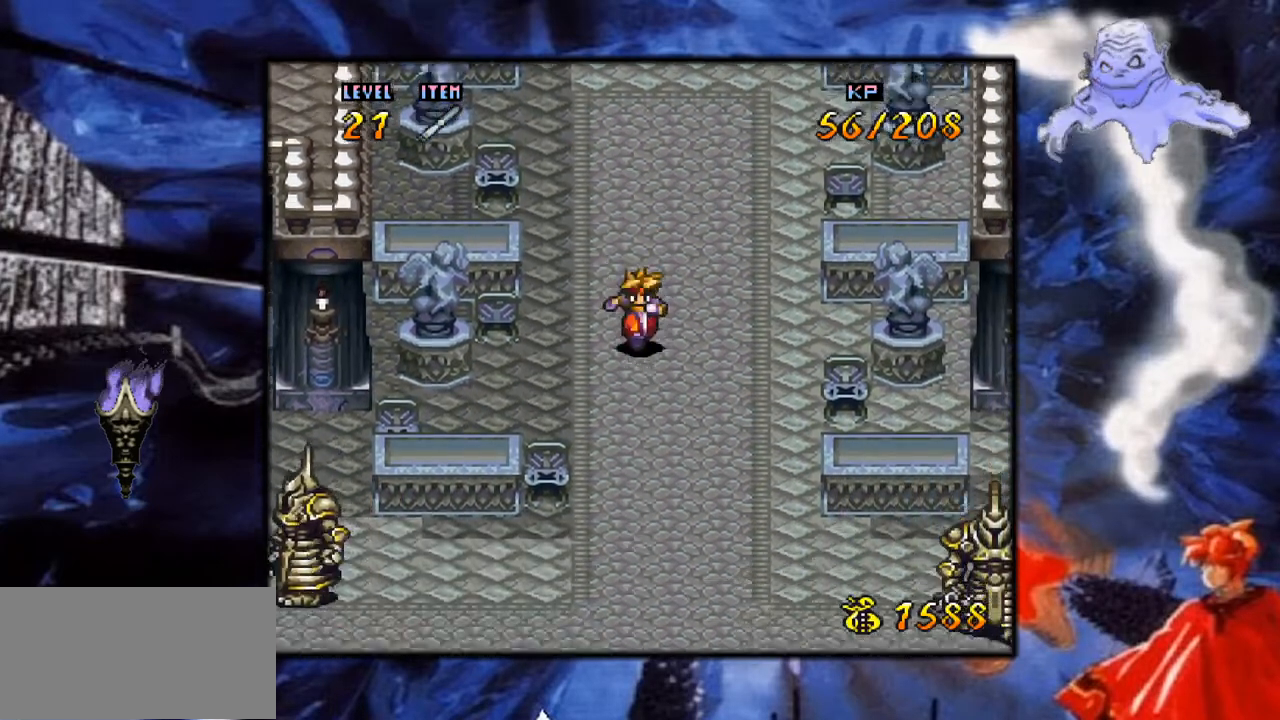
{"buttons": ["Y", "DPAD_DOWN"], "events": [[50, "DPAD_DOWN", "up"], [50, "DPAD_RIGHT", "down"], [200, "DPAD_DOWN", "down"], [267, "DPAD_RIGHT", "up"]]}
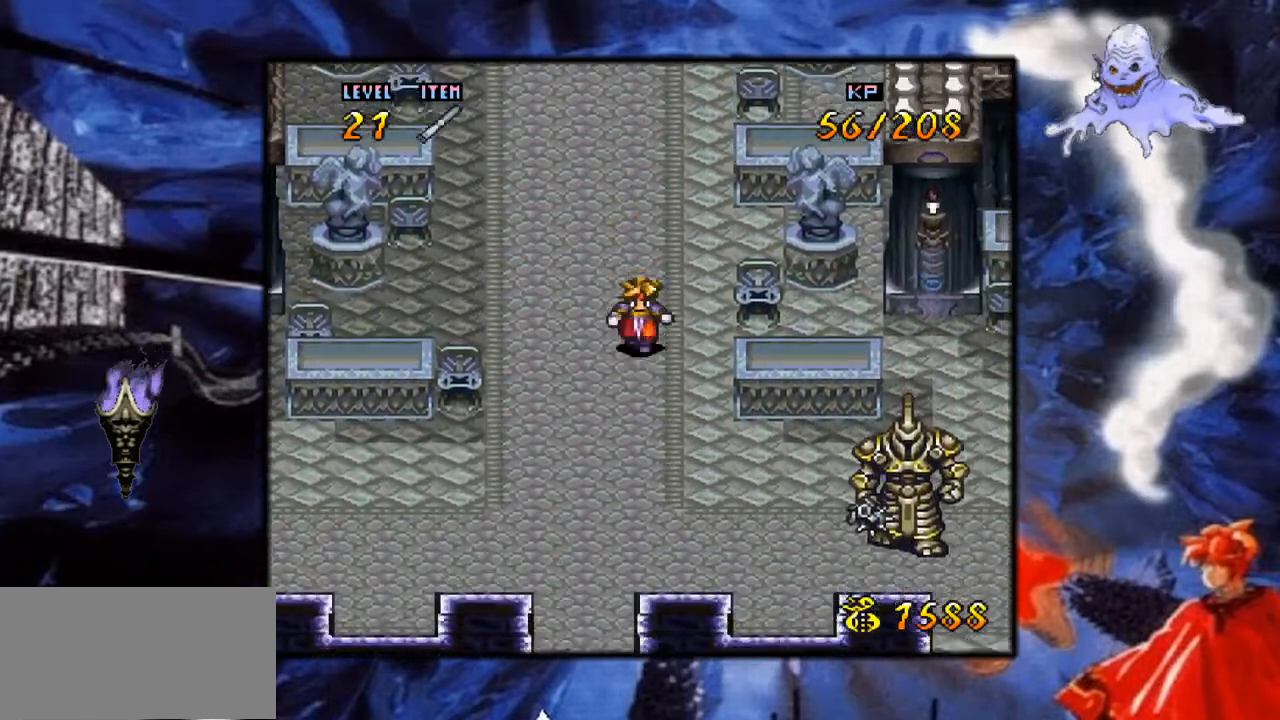
{"buttons": ["Y", "DPAD_DOWN"], "events": []}
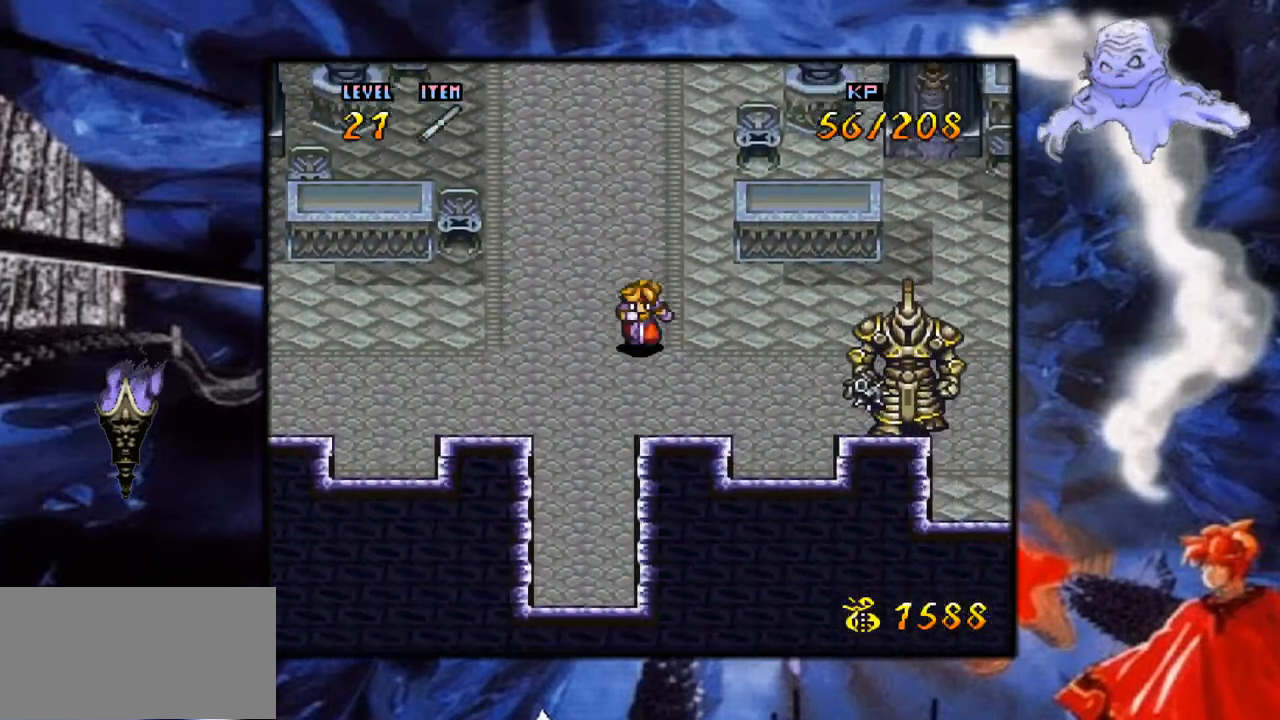
{"buttons": ["B", "DPAD_RIGHT"], "events": [[17, "DPAD_DOWN", "up"], [167, "DPAD_RIGHT", "down"], [450, "B", "down"], [467, "Y", "up"]]}
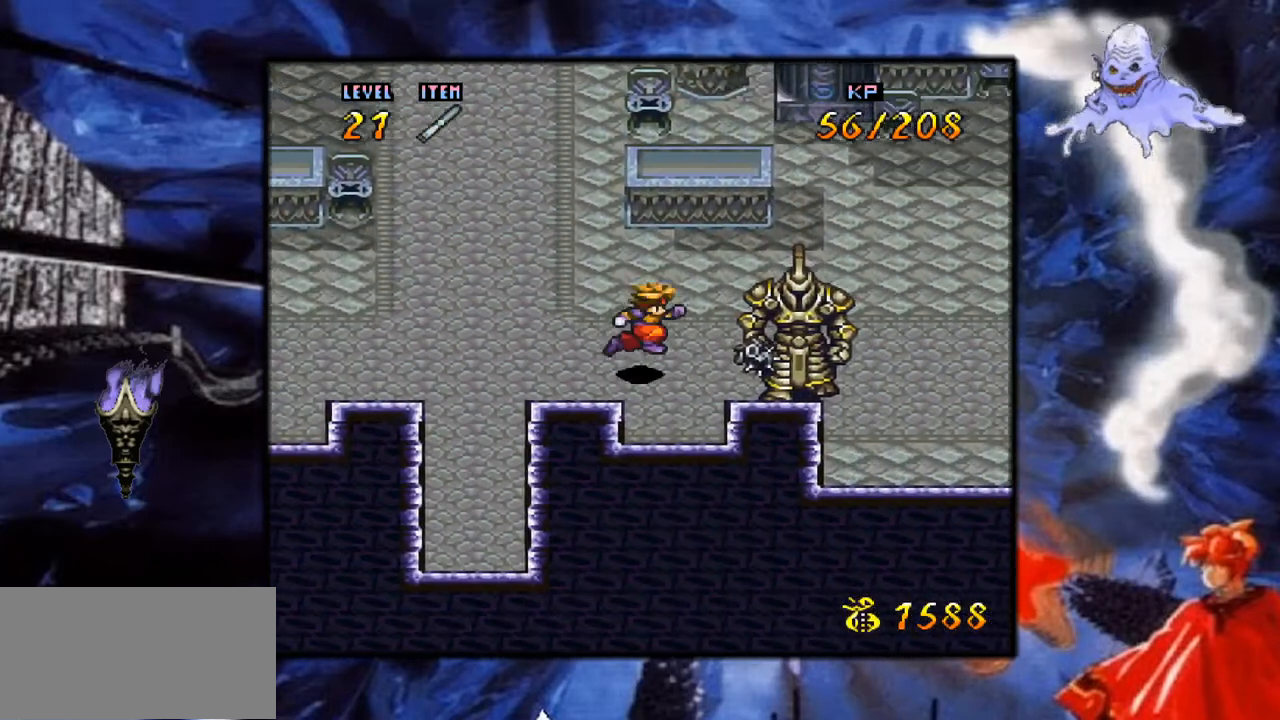
{"buttons": ["A", "DPAD_RIGHT"], "events": [[17, "A", "down"], [17, "B", "up"], [367, "A", "up"], [467, "A", "down"]]}